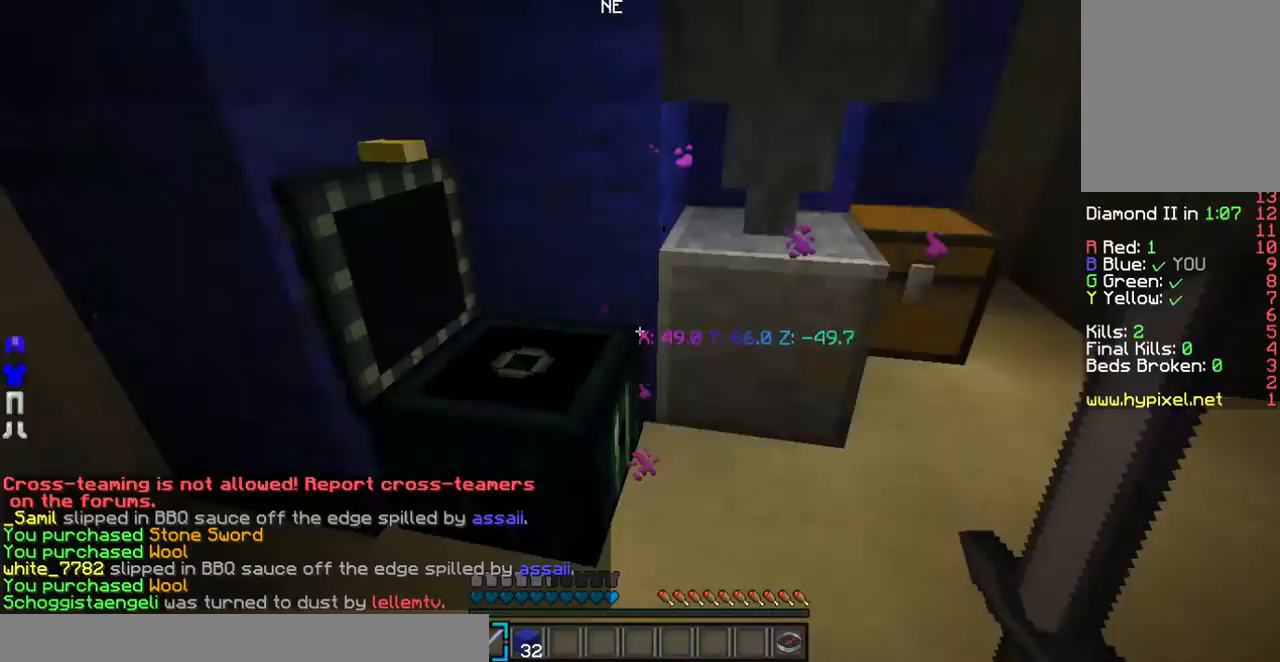
Gameplay with keyboard and mouse; each line is a JSON object with the keys and mouse buttons held at the frame after it. "events" lists presses ("down") and releases ("up") of "a", "d", "s", "w", "mouse_left" and "mouse_right" between this image and that frame as [ms after this image, input, new state], when the widget could be followed in between. "mouse_left", "mouse_right" = the "left", "right" buttons of the "mouse" list. No other keys are recorded. Fast repeated clicks can show as one long hold. Mouse movement is not recorded.
{"keys": ["w"], "mouse": [], "events": [[167, "w", "down"]]}
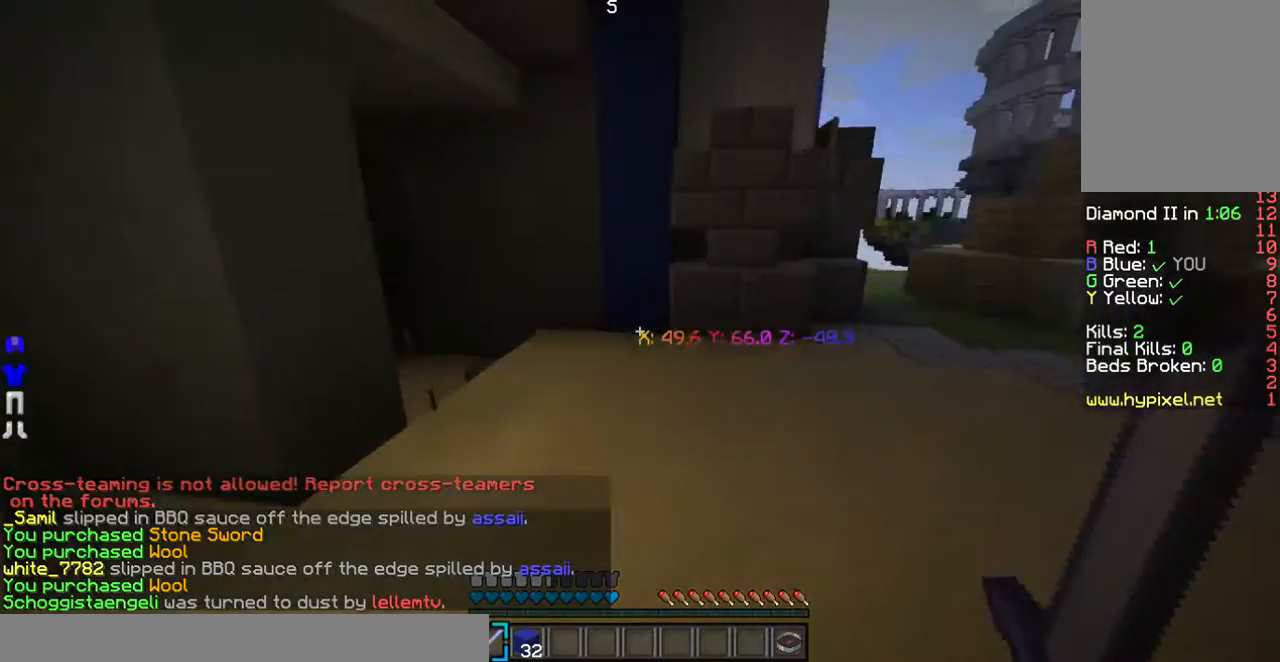
{"keys": ["d", "w"], "mouse": [], "events": [[201, "d", "down"]]}
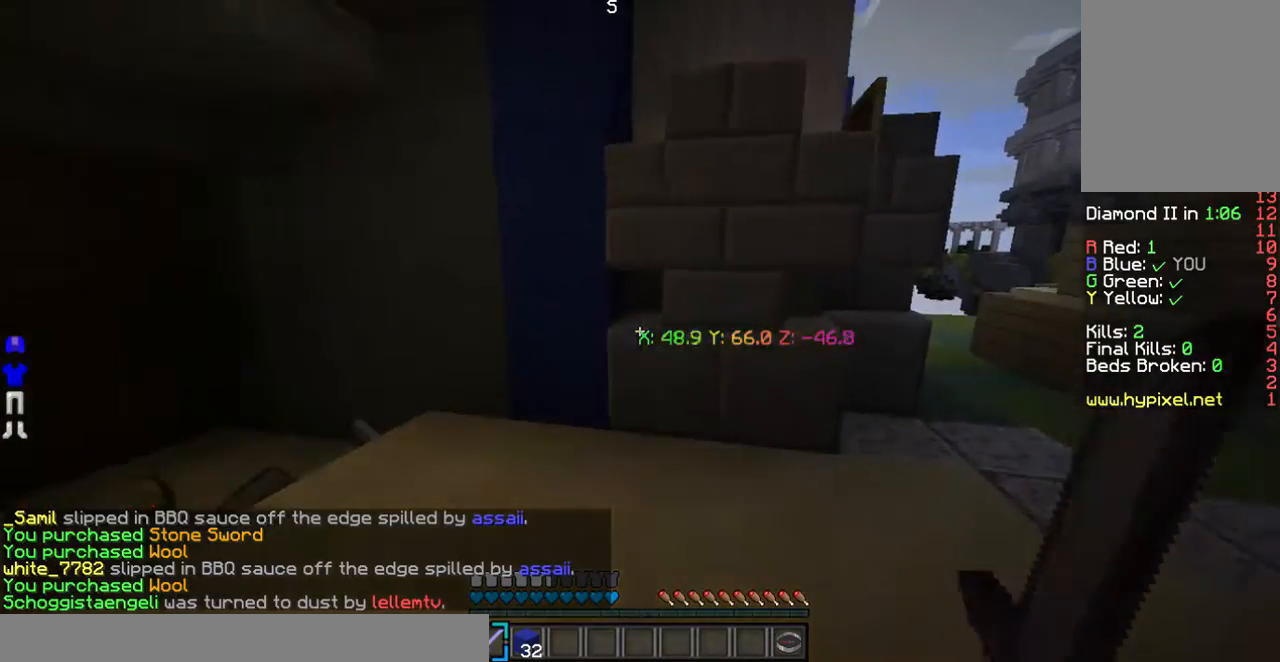
{"keys": ["d", "w"], "mouse": [], "events": []}
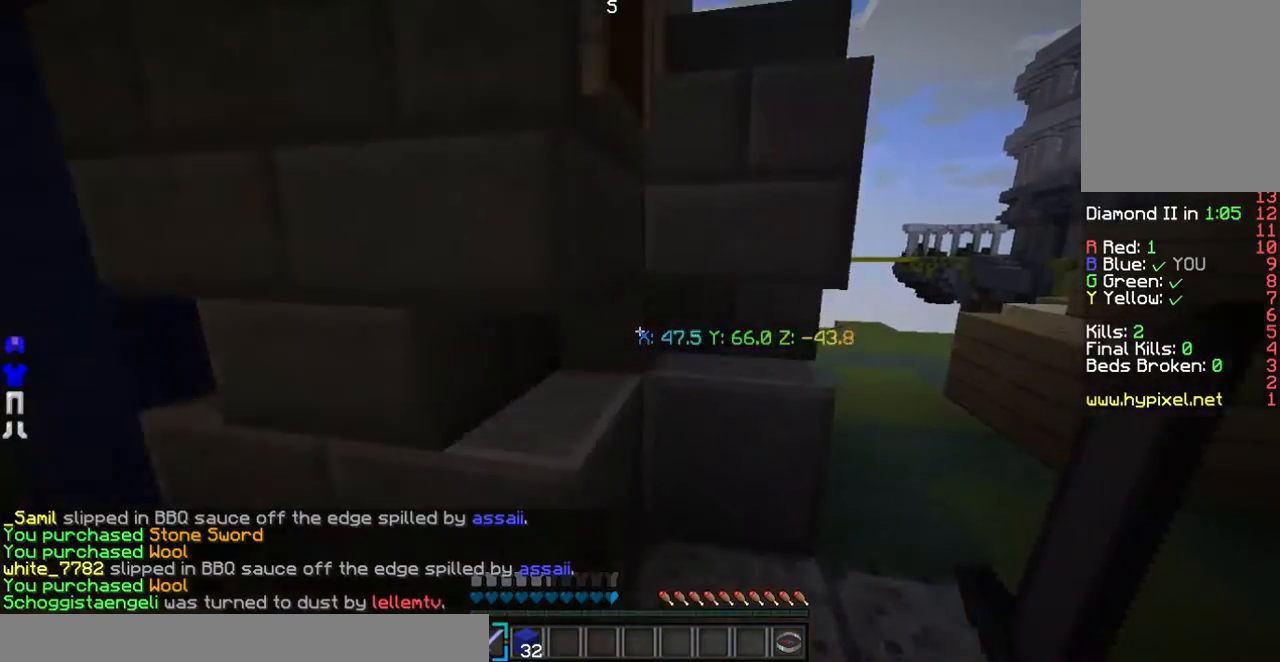
{"keys": ["d", "w"], "mouse": [], "events": []}
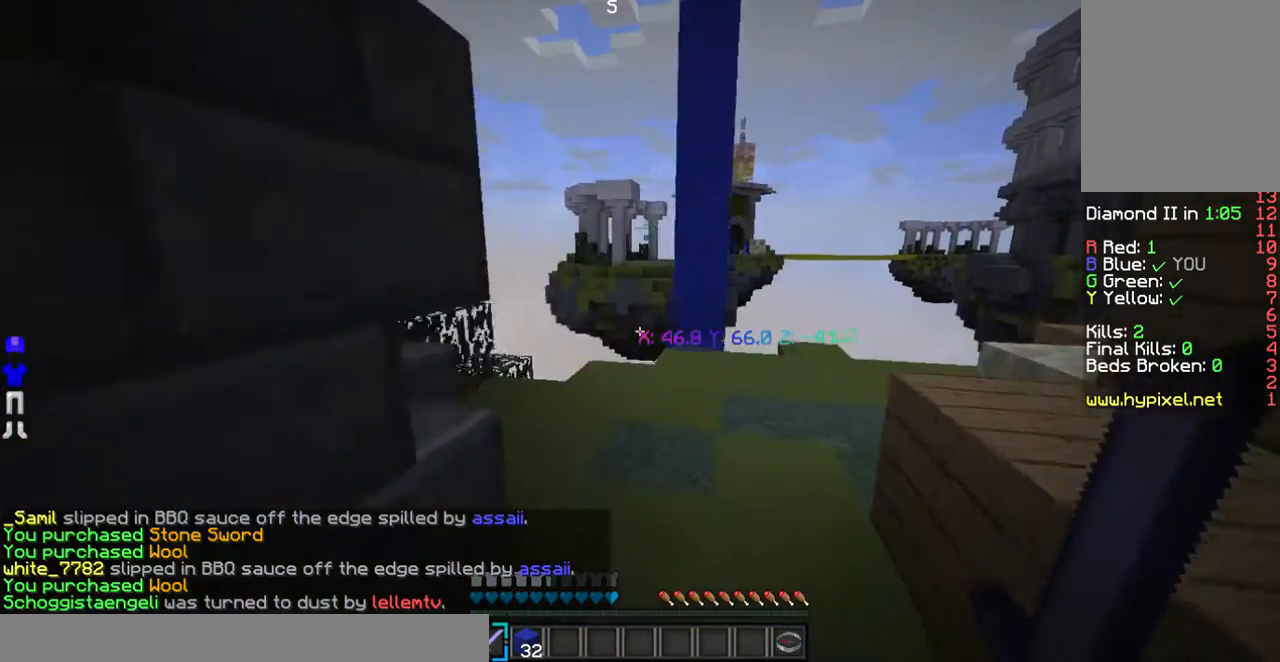
{"keys": ["d", "w"], "mouse": [], "events": [[135, "d", "up"], [269, "d", "down"]]}
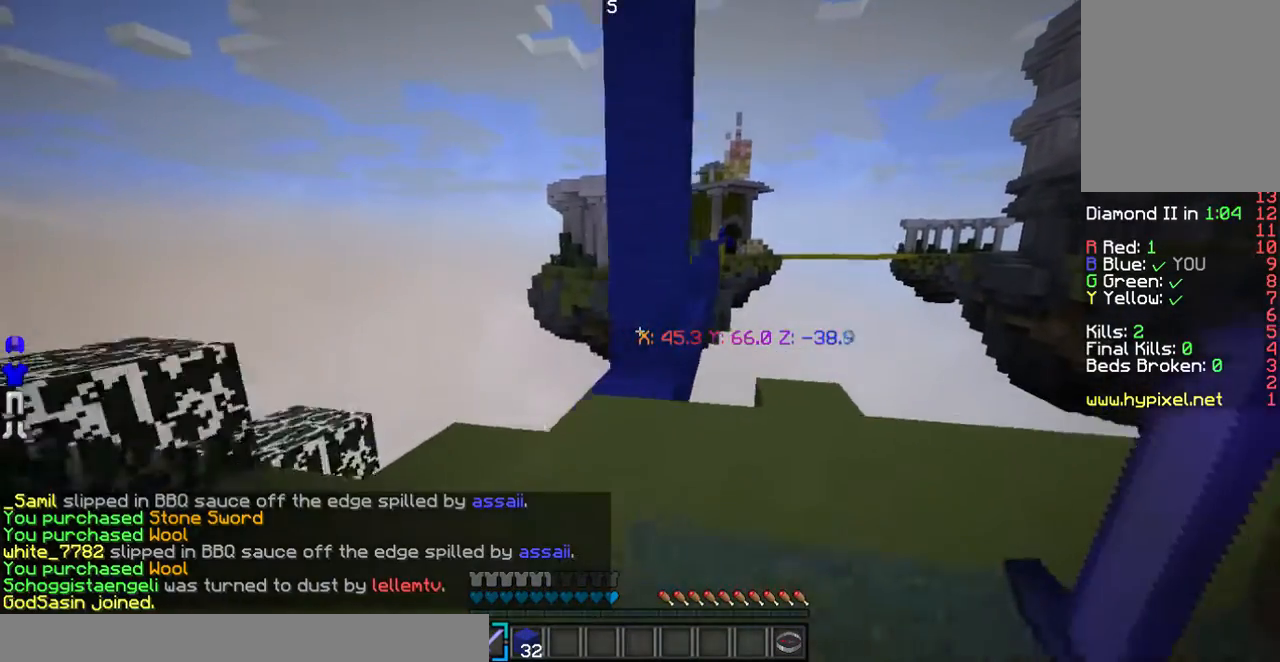
{"keys": ["w"], "mouse": [], "events": [[503, "d", "up"]]}
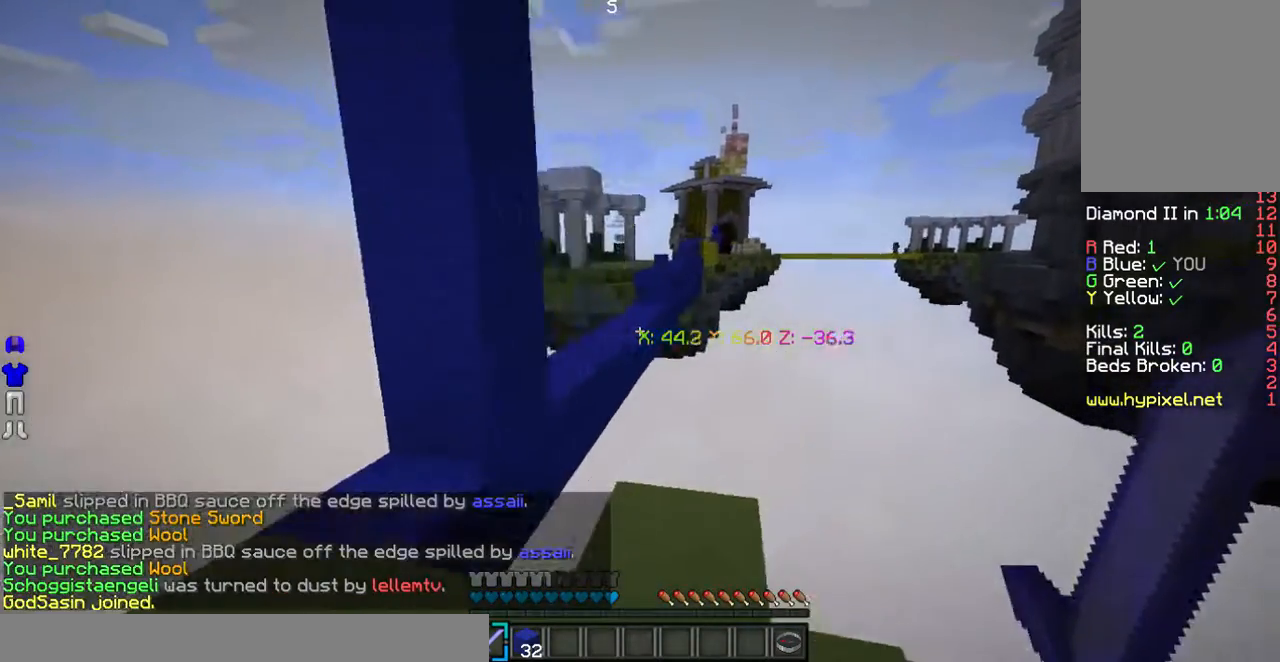
{"keys": [], "mouse": [], "events": [[67, "w", "up"]]}
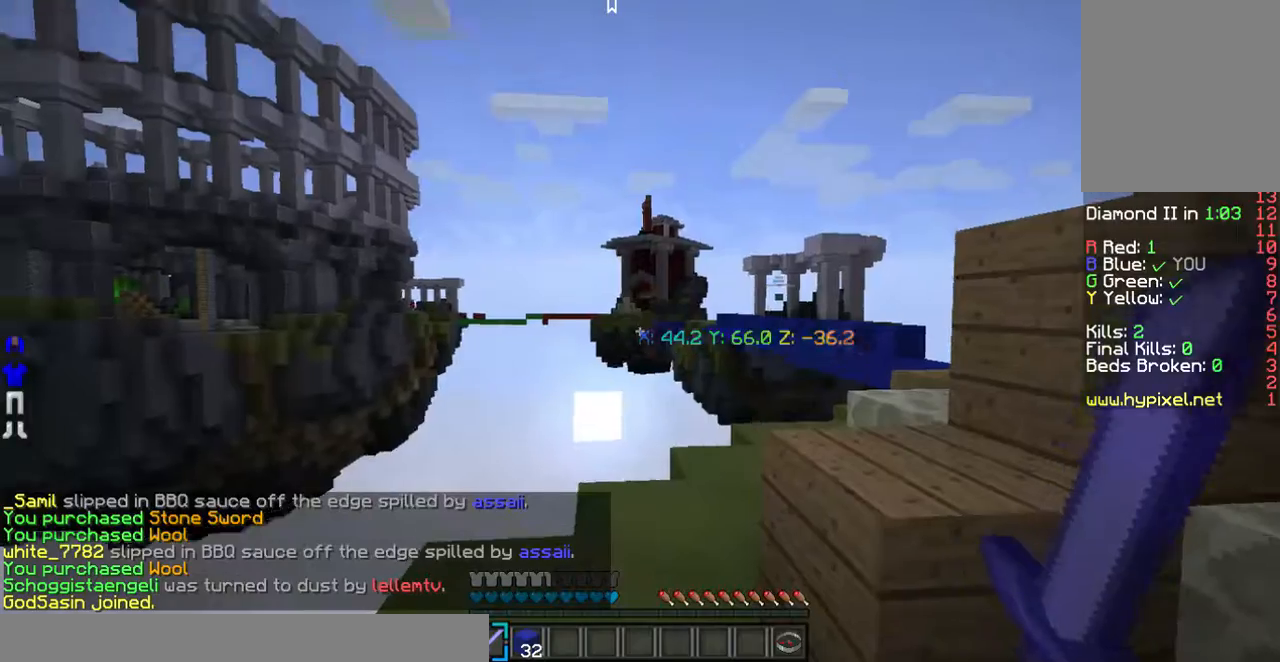
{"keys": ["a", "w"], "mouse": [], "events": [[167, "w", "down"], [503, "a", "down"]]}
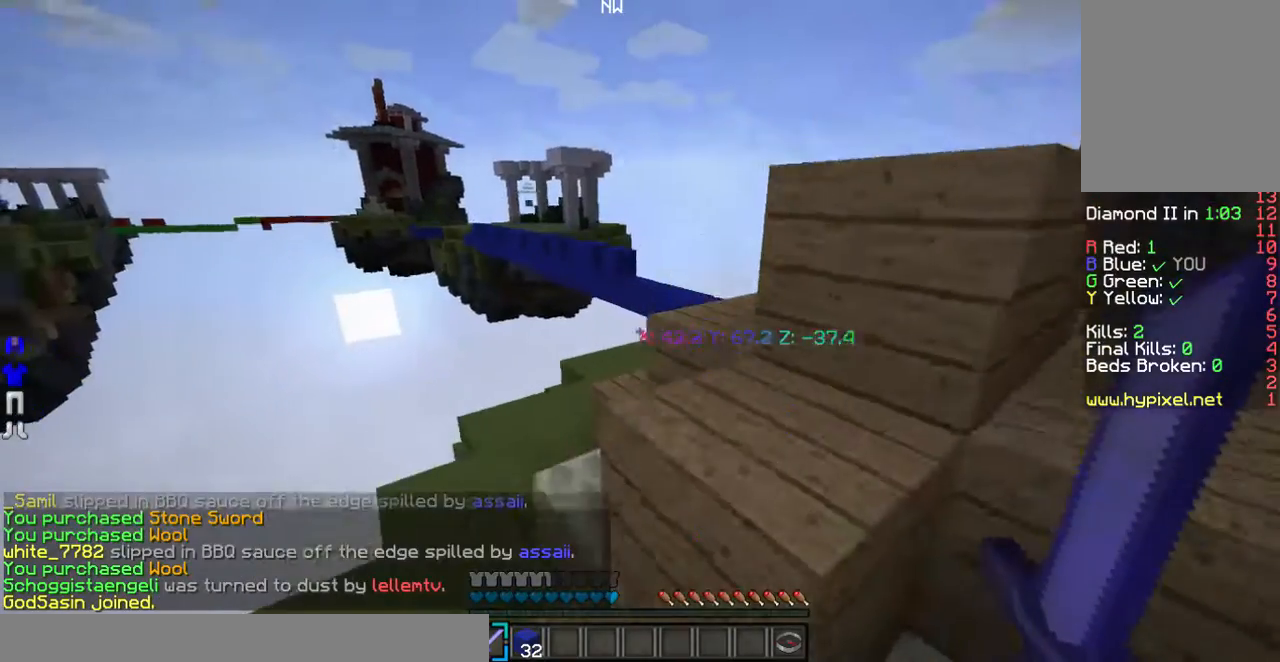
{"keys": ["w"], "mouse": [], "events": [[235, "a", "up"]]}
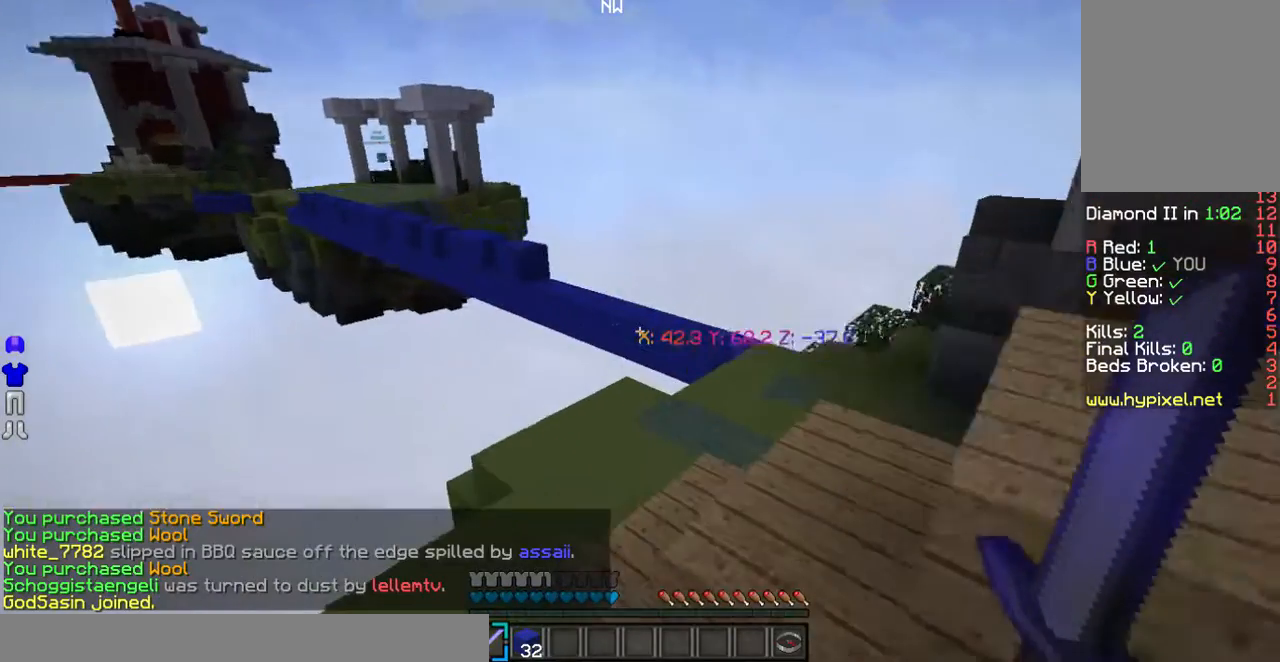
{"keys": ["d", "w"], "mouse": [], "events": [[402, "d", "down"]]}
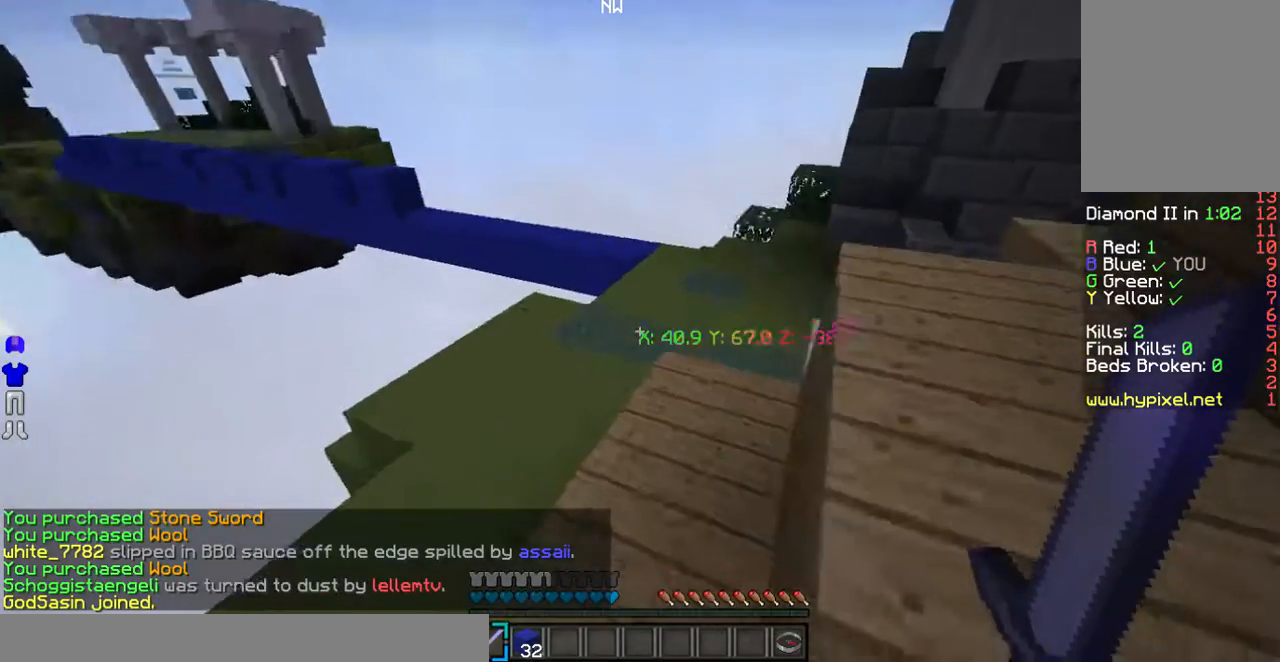
{"keys": ["w"], "mouse": [], "events": [[168, "d", "up"]]}
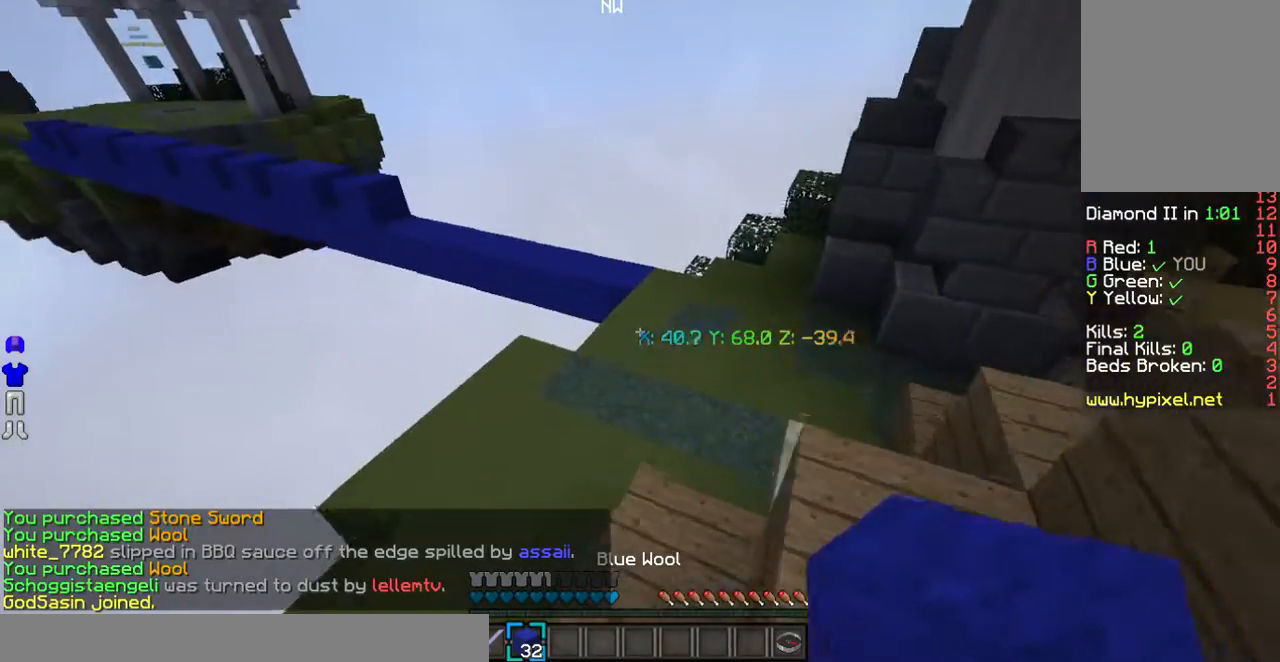
{"keys": ["d", "w"], "mouse": [], "events": [[235, "d", "down"]]}
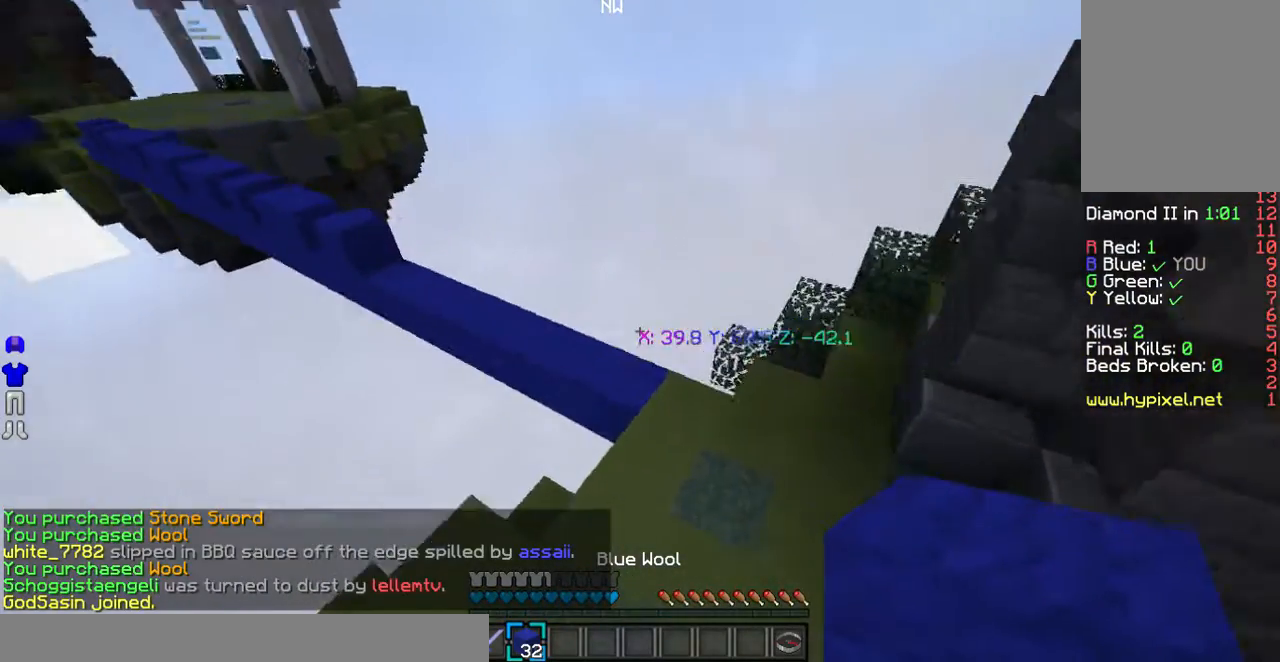
{"keys": ["w"], "mouse": [], "events": [[336, "d", "up"]]}
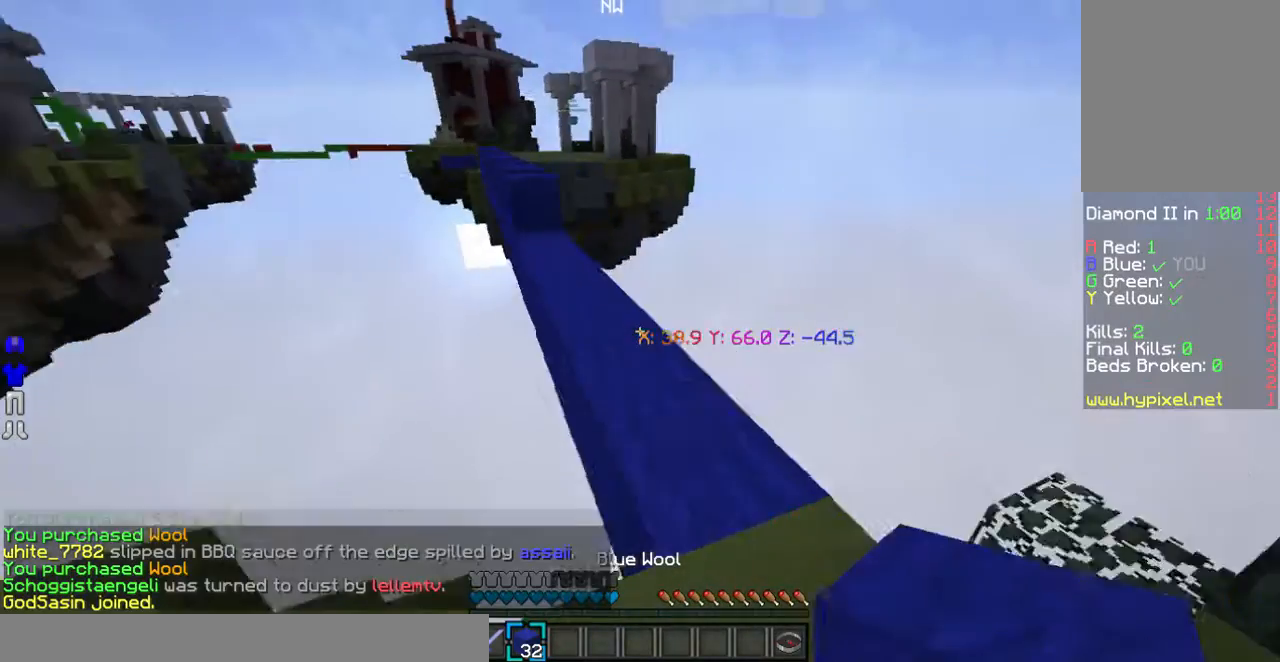
{"keys": ["w"], "mouse": [], "events": [[67, "d", "down"], [201, "d", "up"]]}
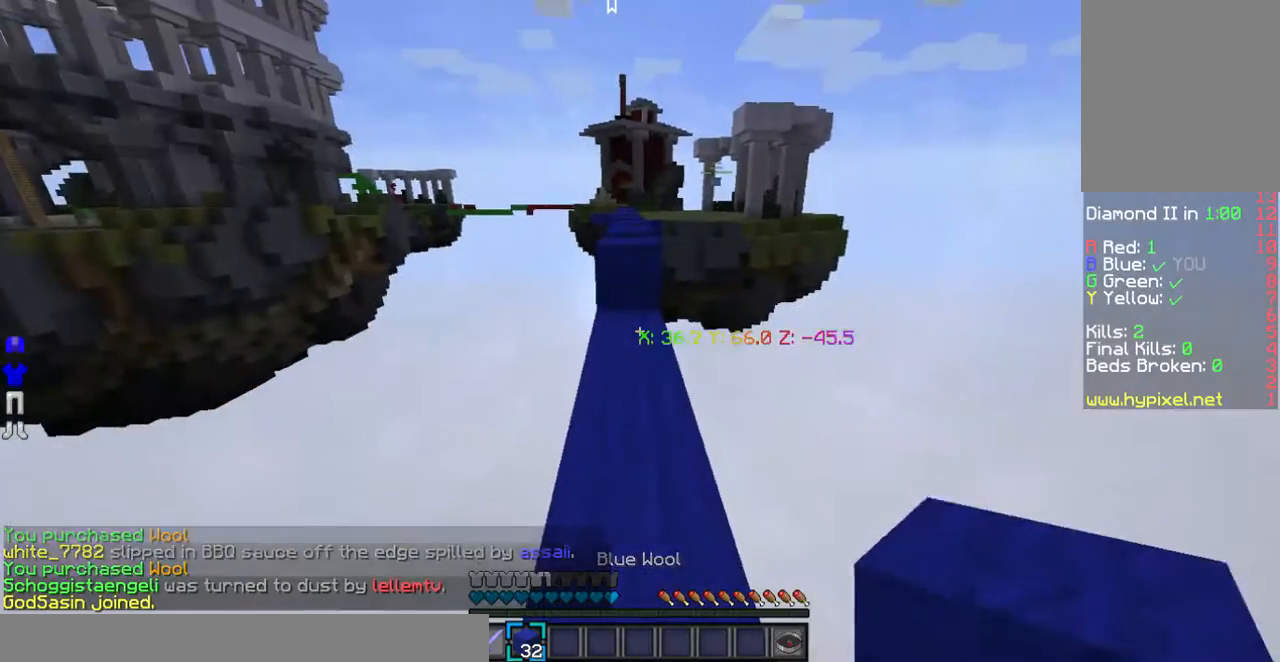
{"keys": ["w"], "mouse": [], "events": []}
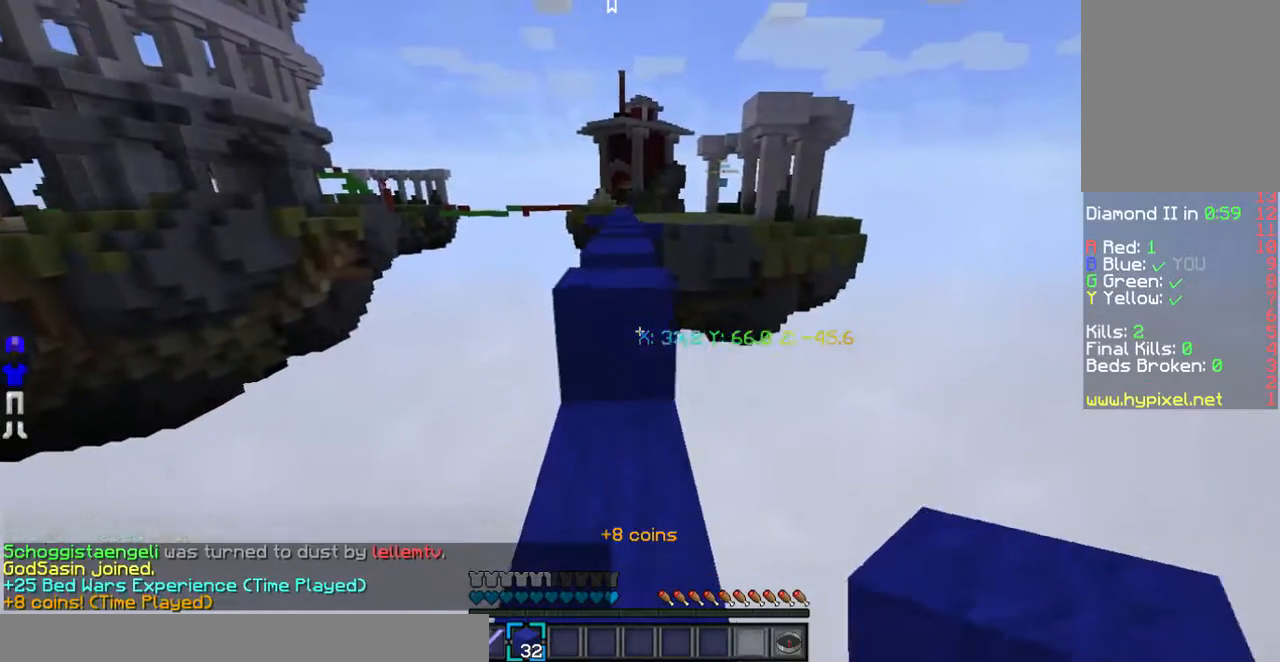
{"keys": ["w"], "mouse": [], "events": []}
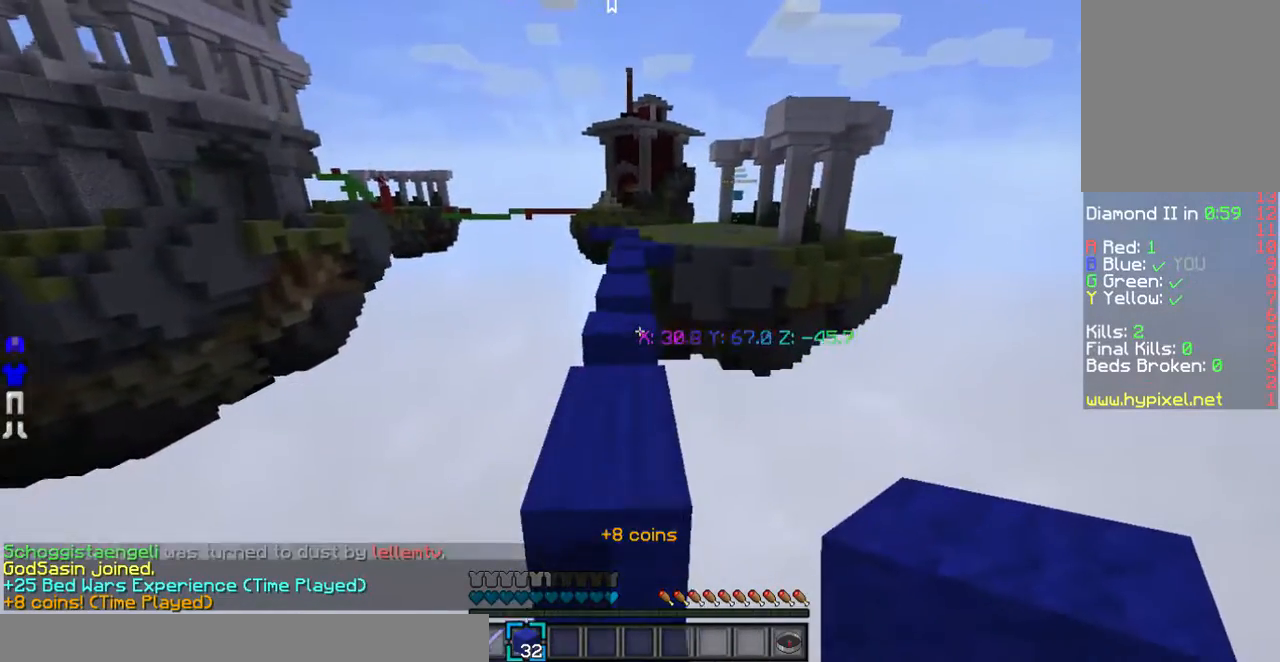
{"keys": ["w"], "mouse": [], "events": []}
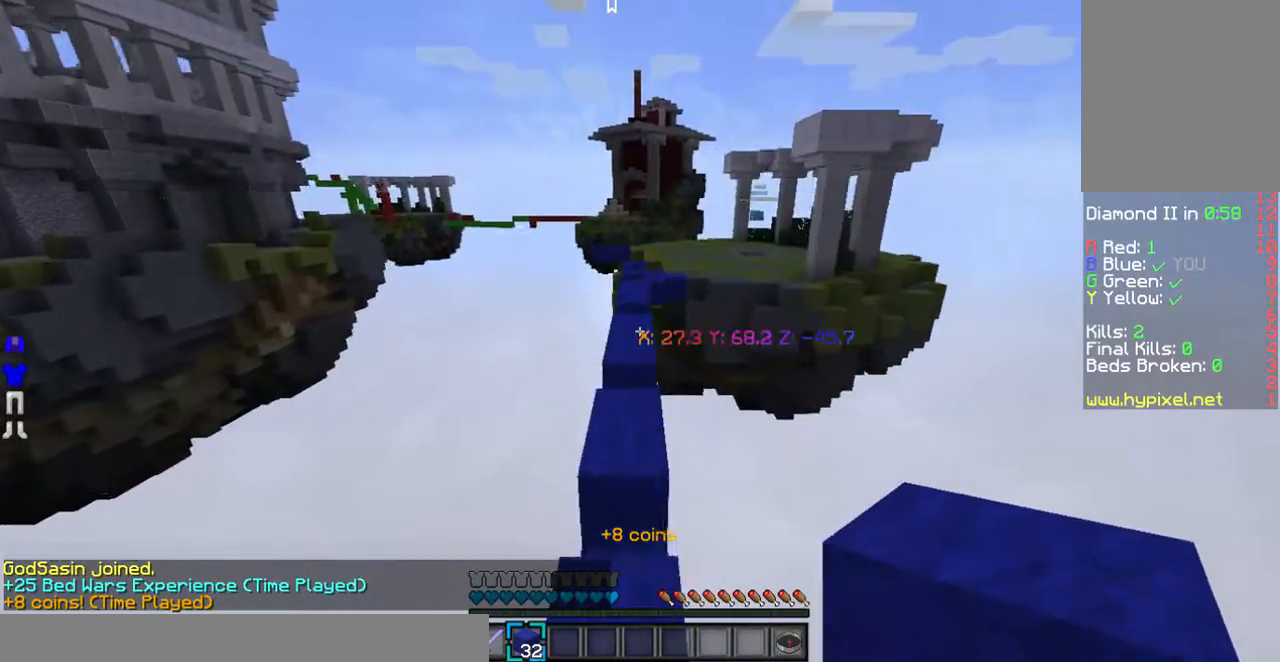
{"keys": ["w"], "mouse": [], "events": []}
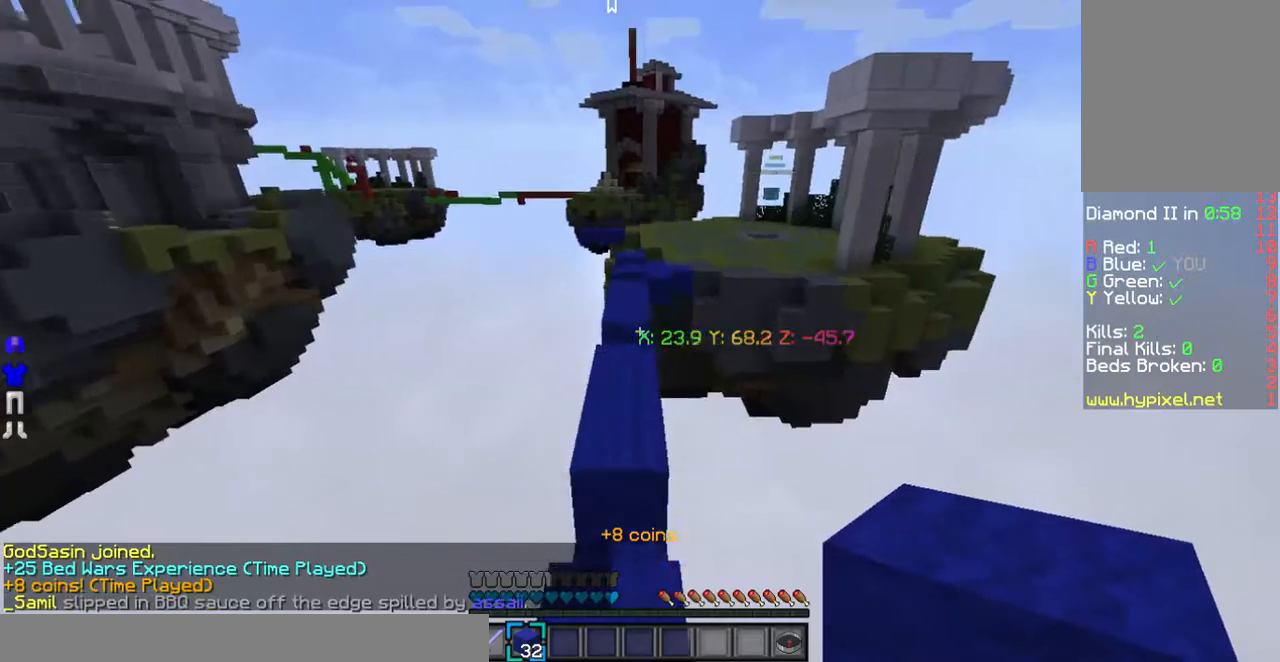
{"keys": ["w"], "mouse": [], "events": []}
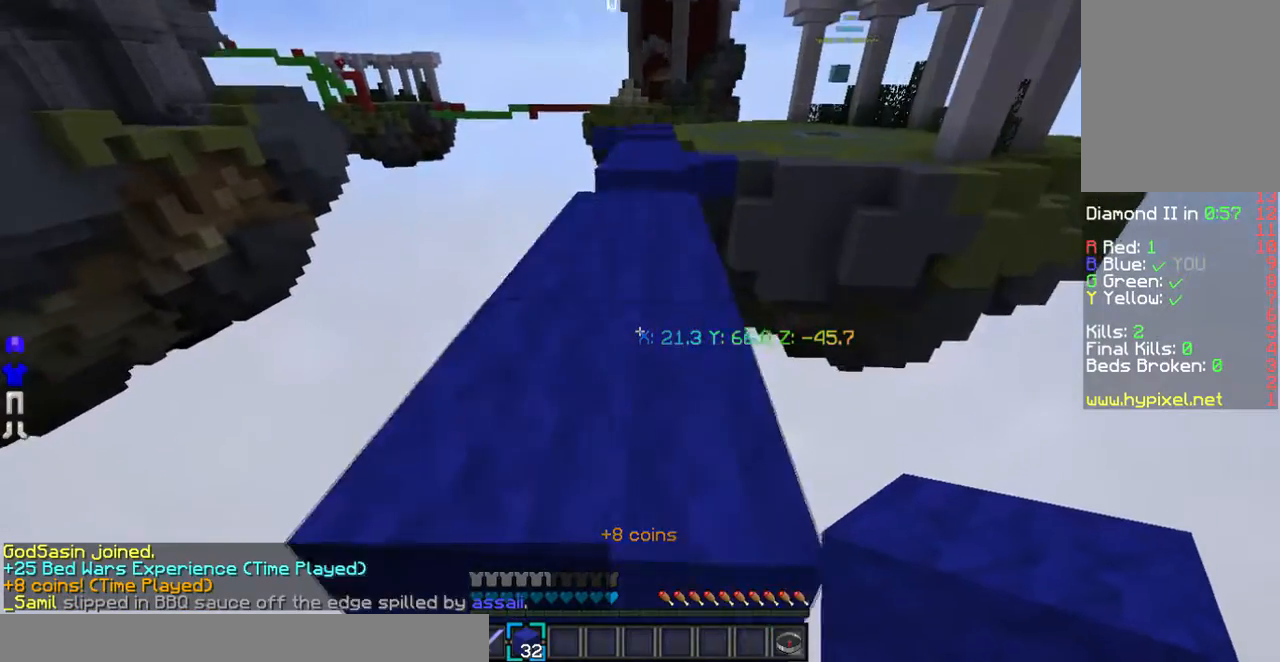
{"keys": ["w"], "mouse": [], "events": []}
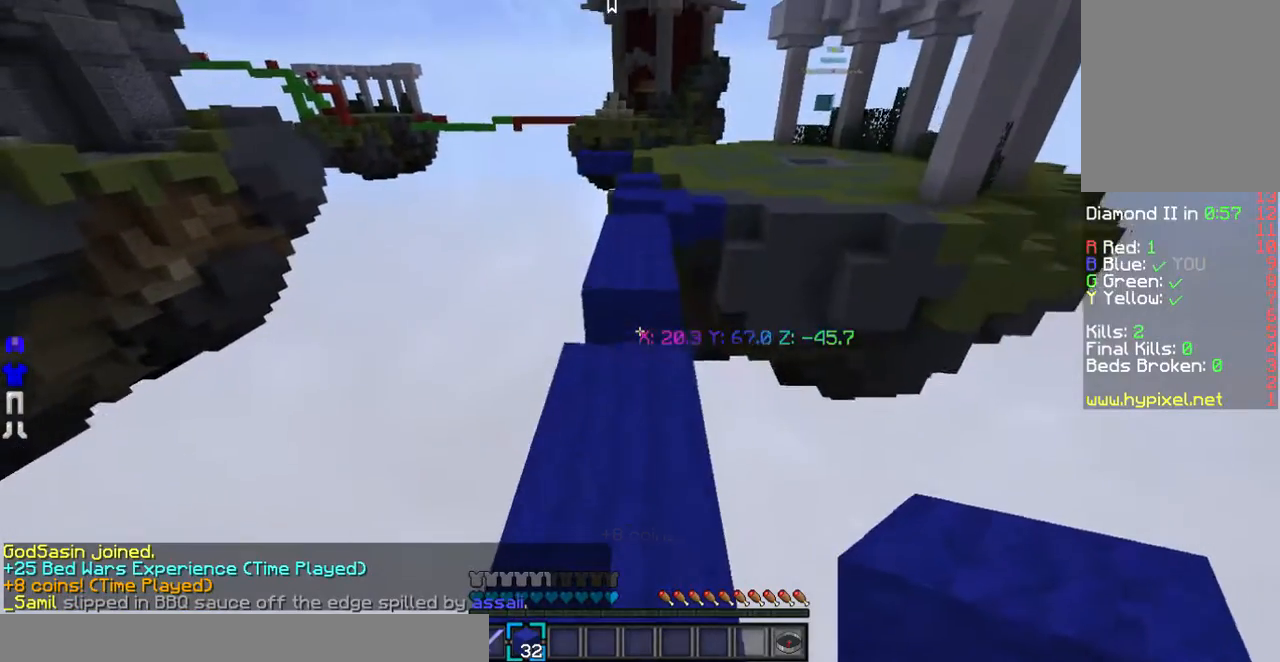
{"keys": ["w"], "mouse": [], "events": []}
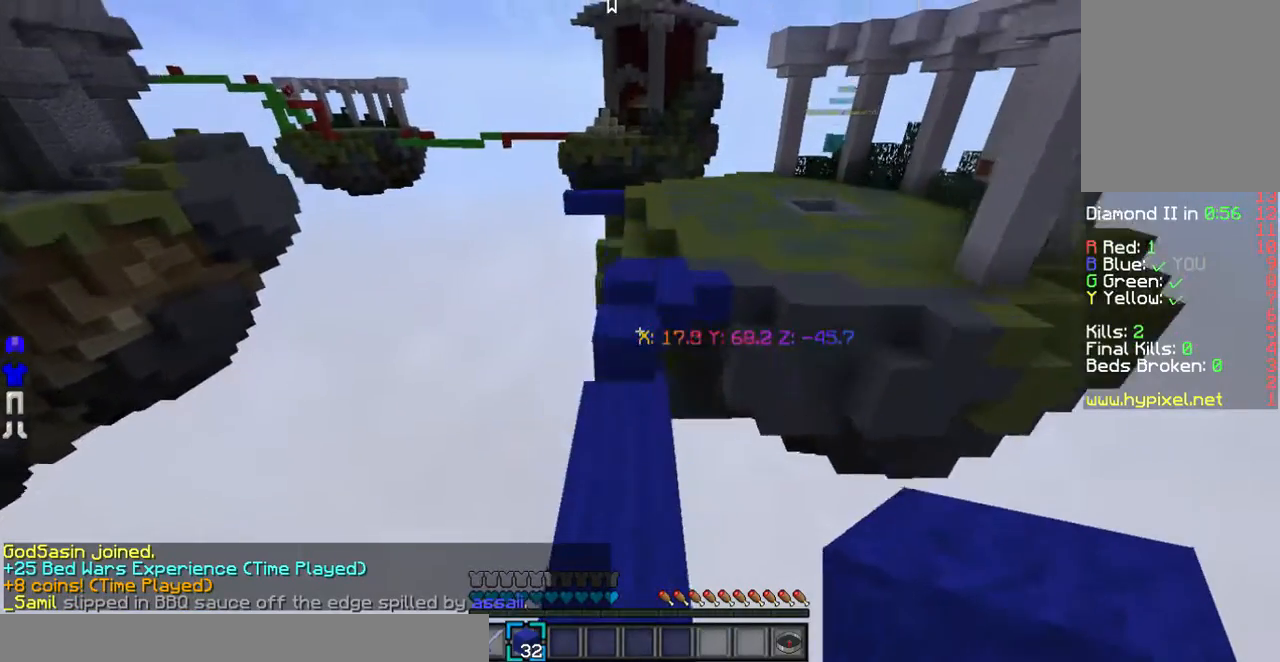
{"keys": ["w"], "mouse": [], "events": []}
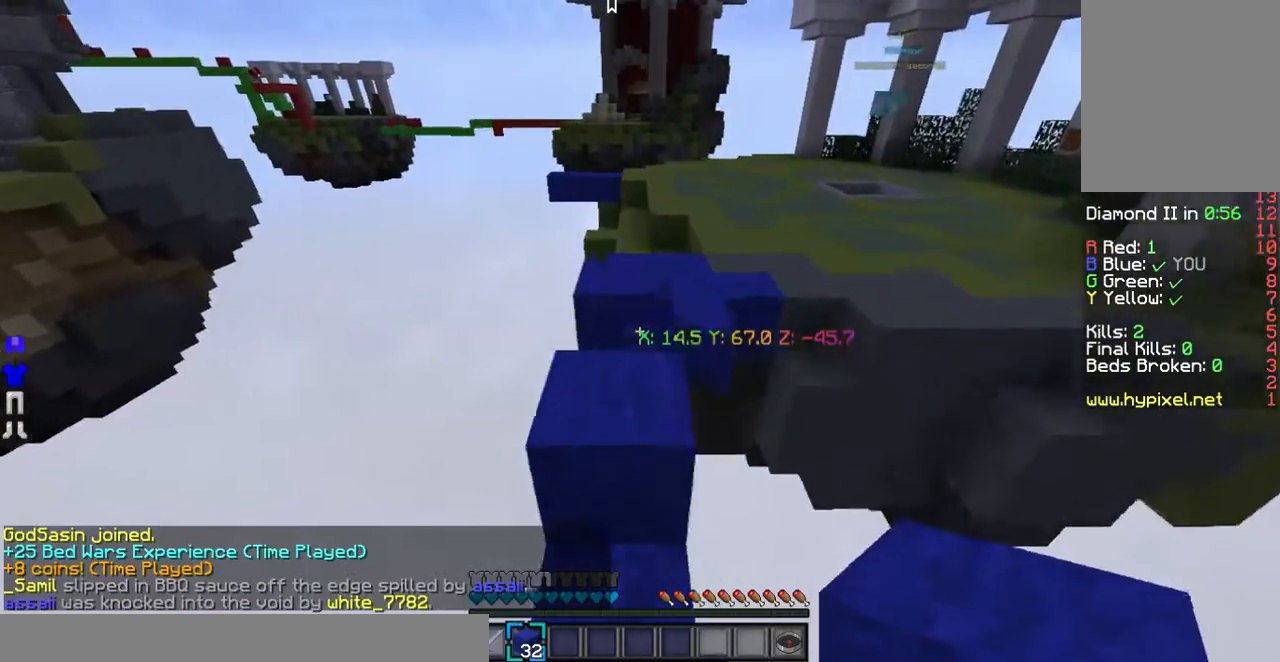
{"keys": ["w"], "mouse": [], "events": []}
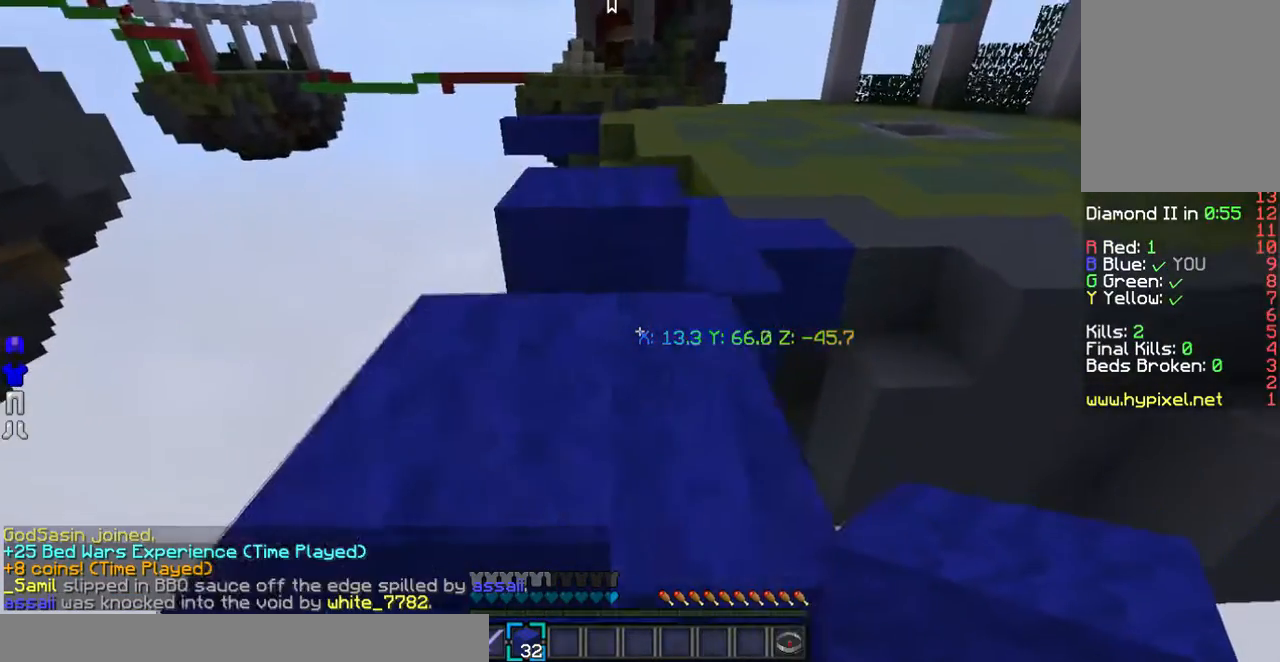
{"keys": ["w"], "mouse": [], "events": []}
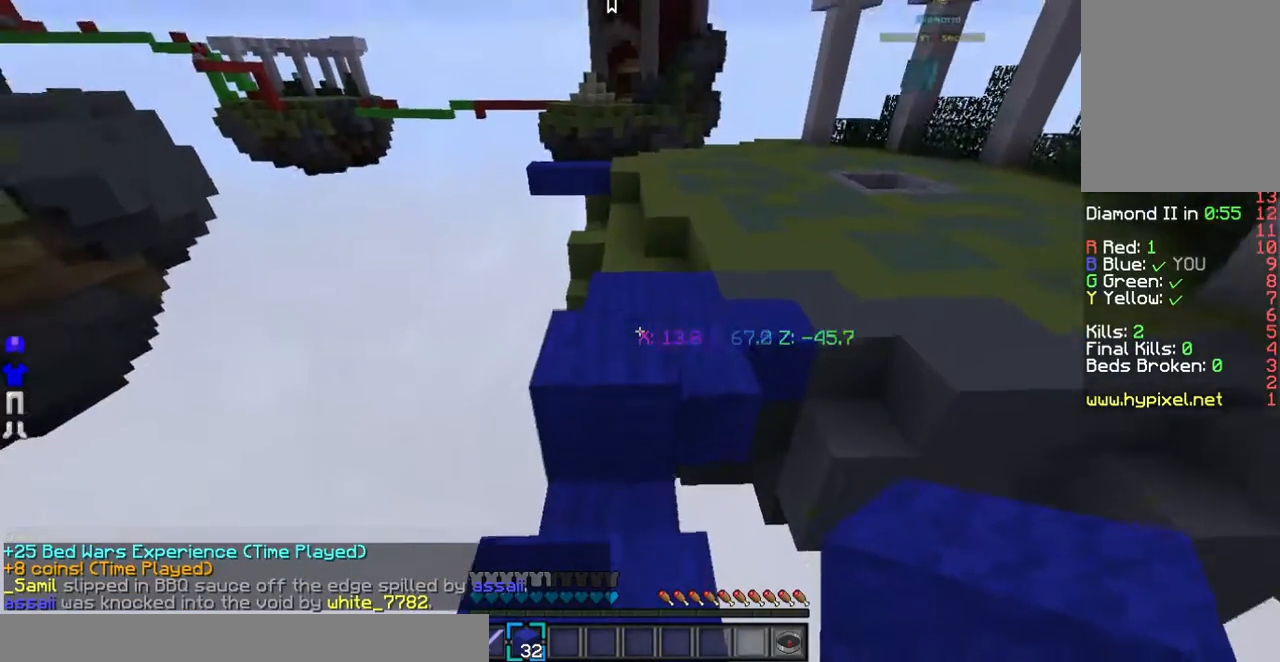
{"keys": ["w"], "mouse": [], "events": []}
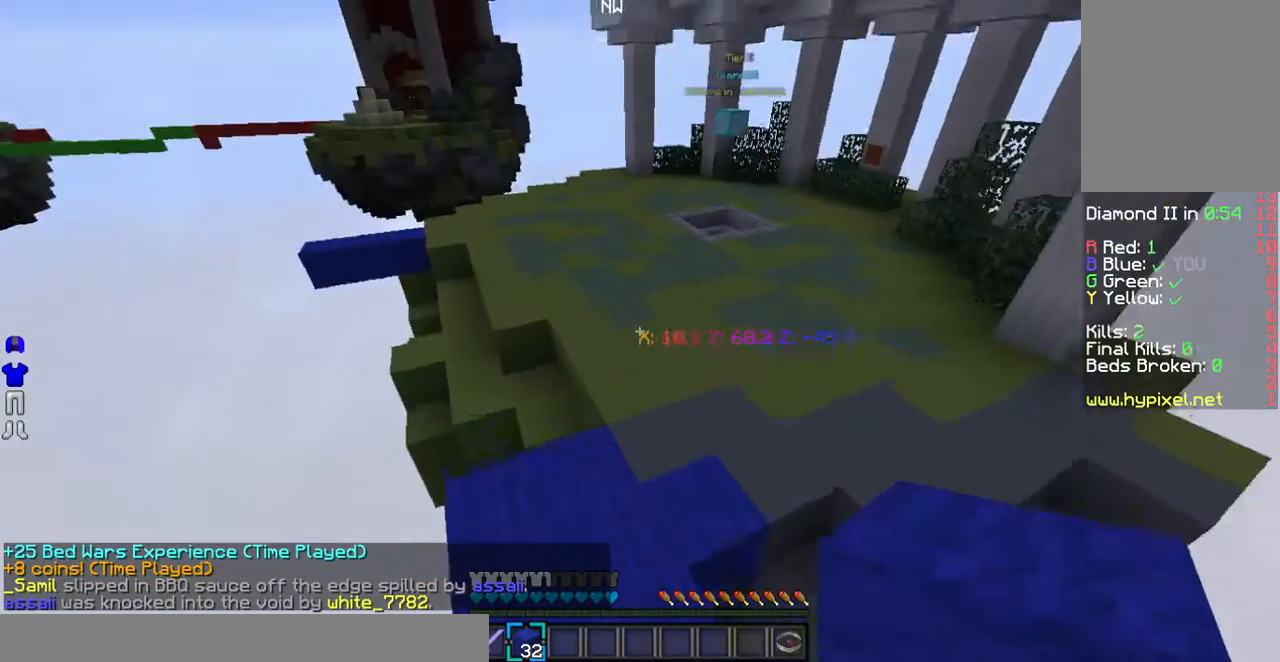
{"keys": ["d", "w"], "mouse": []}
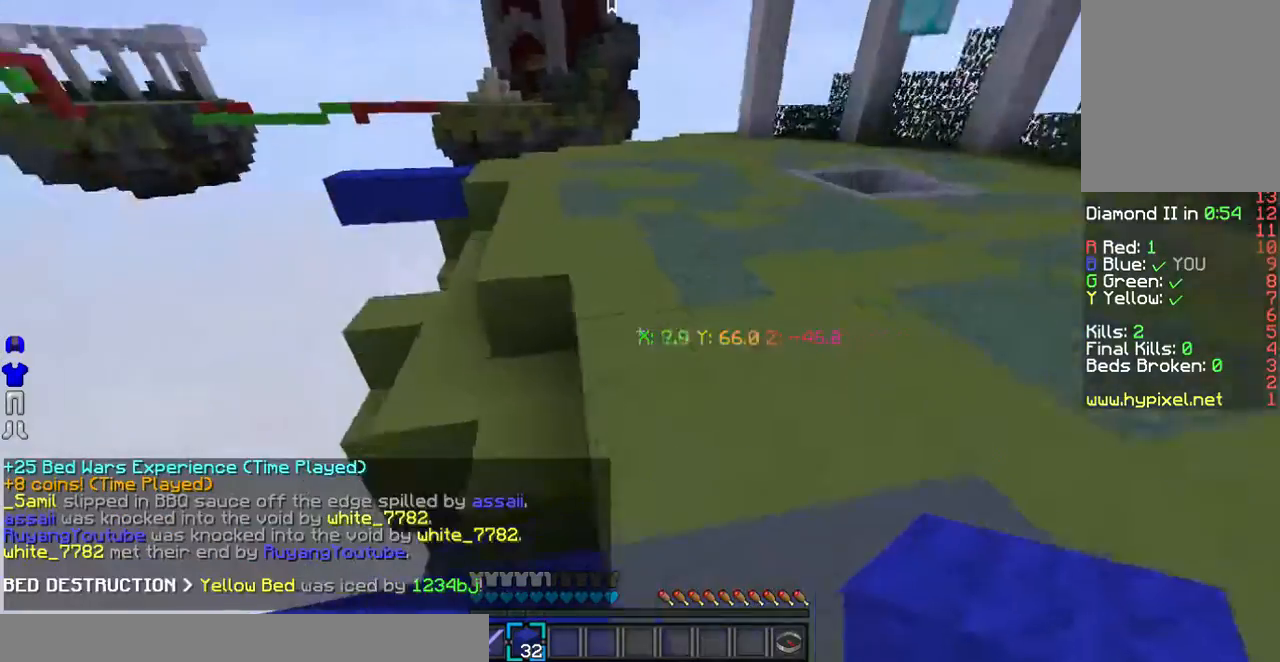
{"keys": ["w"], "mouse": [], "events": [[134, "d", "up"]]}
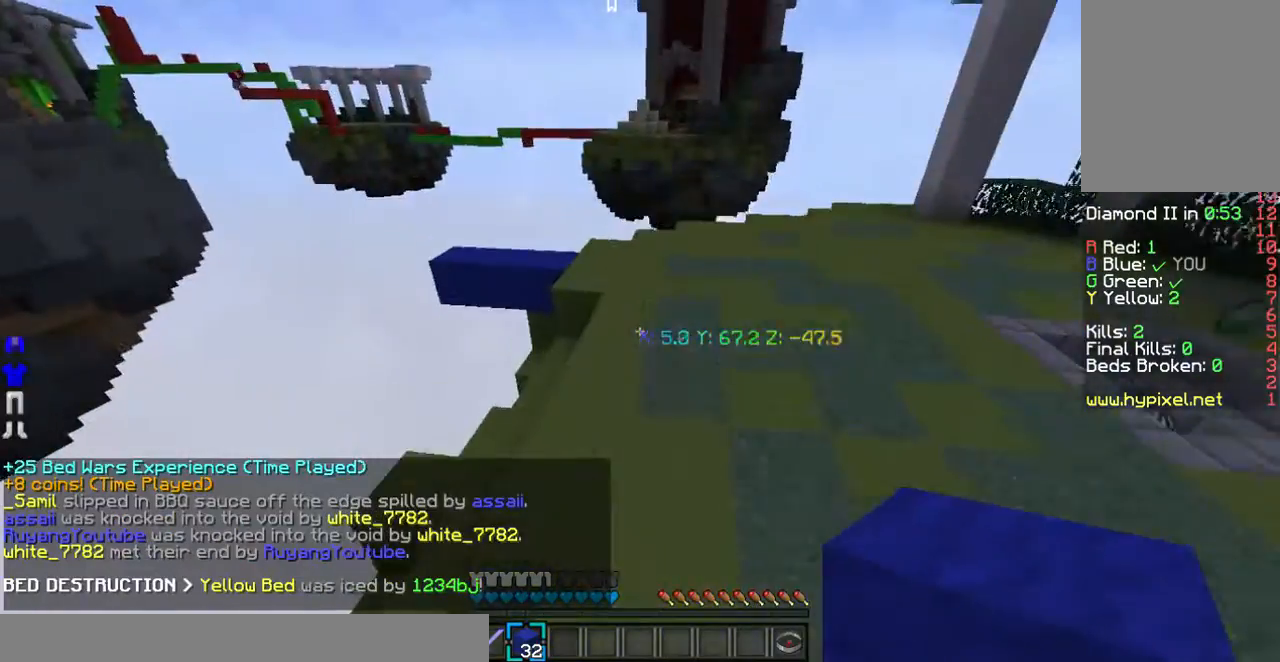
{"keys": ["w"], "mouse": [], "events": []}